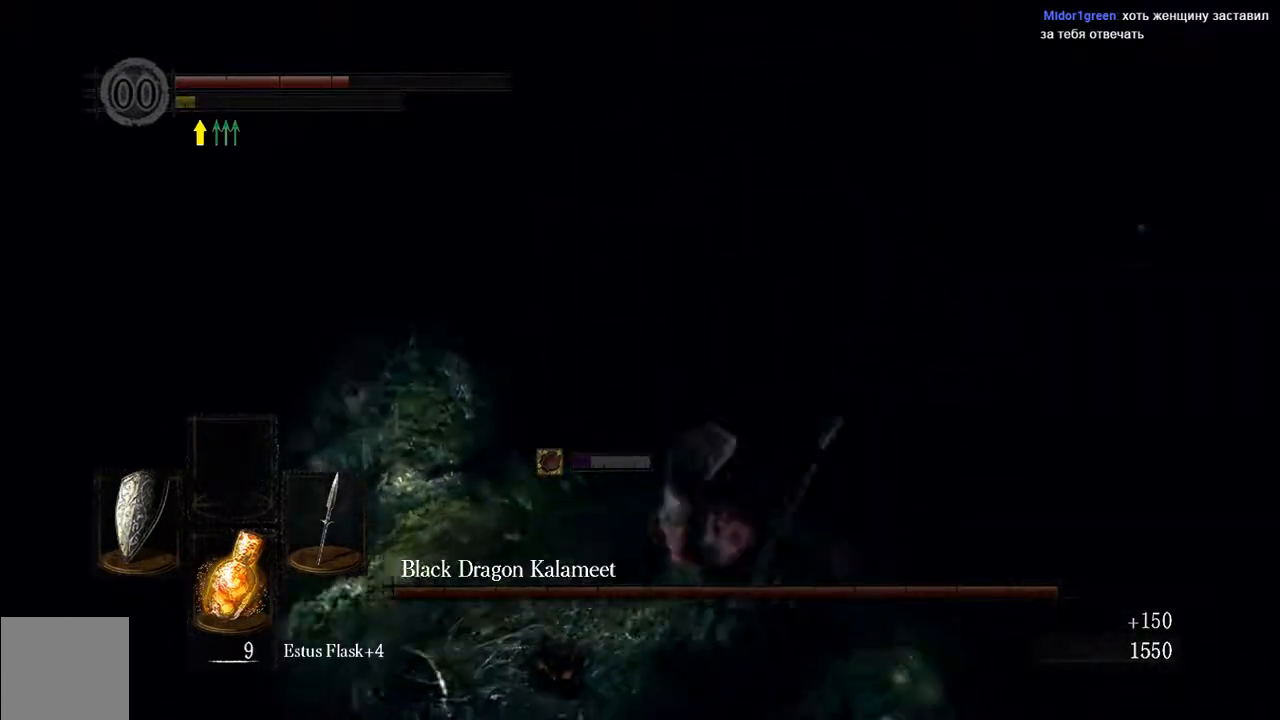
Gameplay with a controller (Xbox layout); each line is a JSON object with the inputs held at the frame after it. "events" lists button and stick changes between this image and that frame as [ms after this image, input, new state], when the widget could be followed in between. Not read: L3.
{"buttons": ["L1"], "left_stick": "up", "right_stick": "center", "events": [[83, "L1", "down"], [133, "left_stick", "up"], [183, "B", "down"], [250, "B", "up"]]}
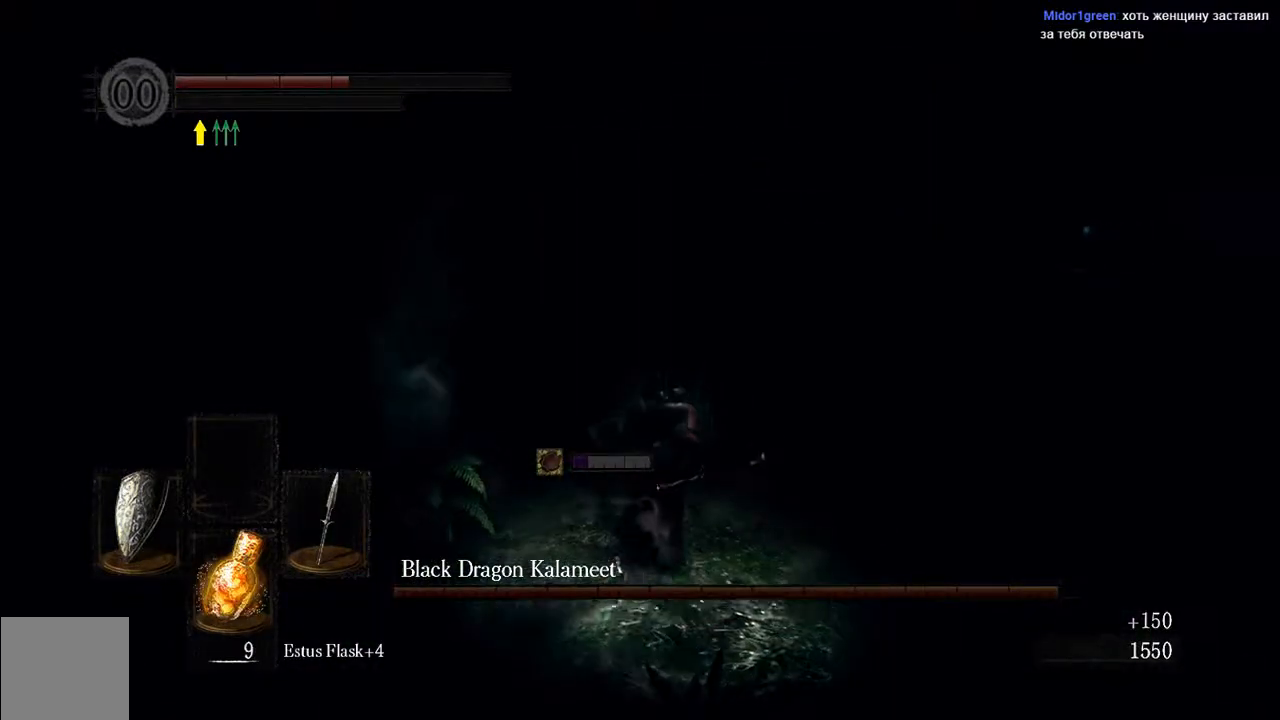
{"buttons": ["B", "L1"], "left_stick": "up", "right_stick": "center", "events": [[117, "L1", "up"], [417, "B", "down"], [483, "L1", "down"]]}
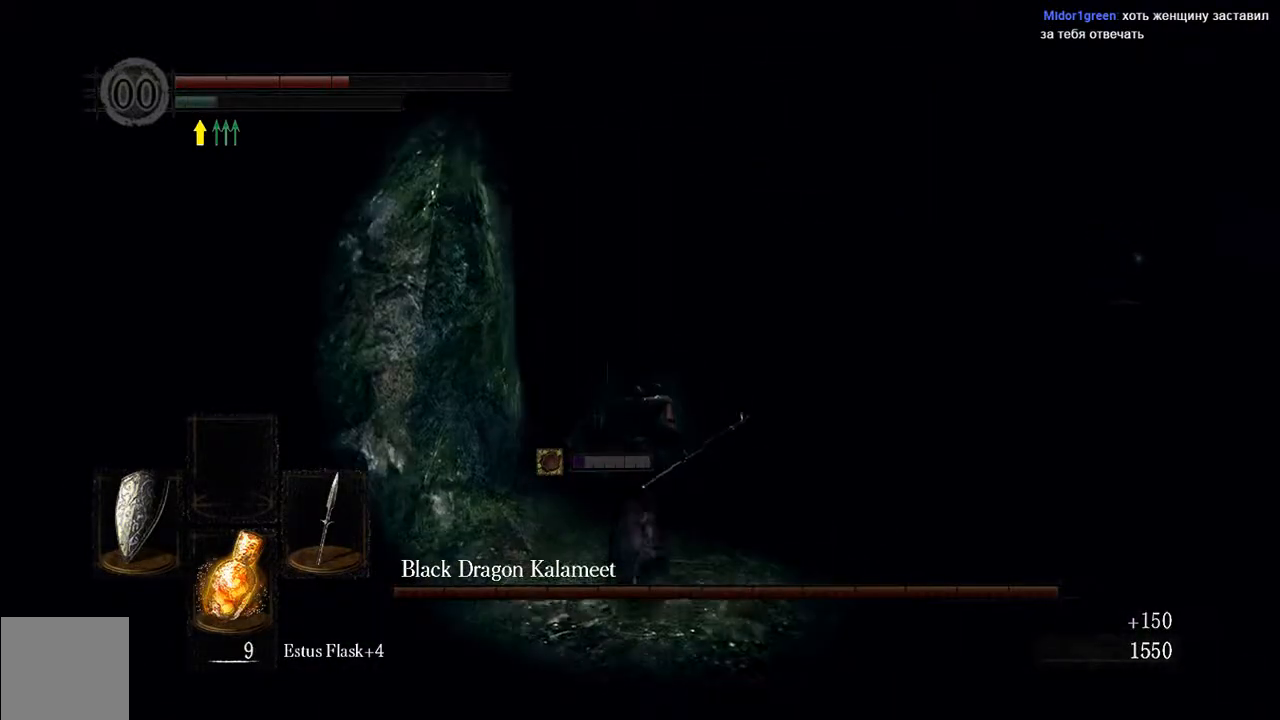
{"buttons": ["B", "L1"], "left_stick": "up", "right_stick": "center", "events": [[200, "right_stick", "left"], [317, "right_stick", "center"]]}
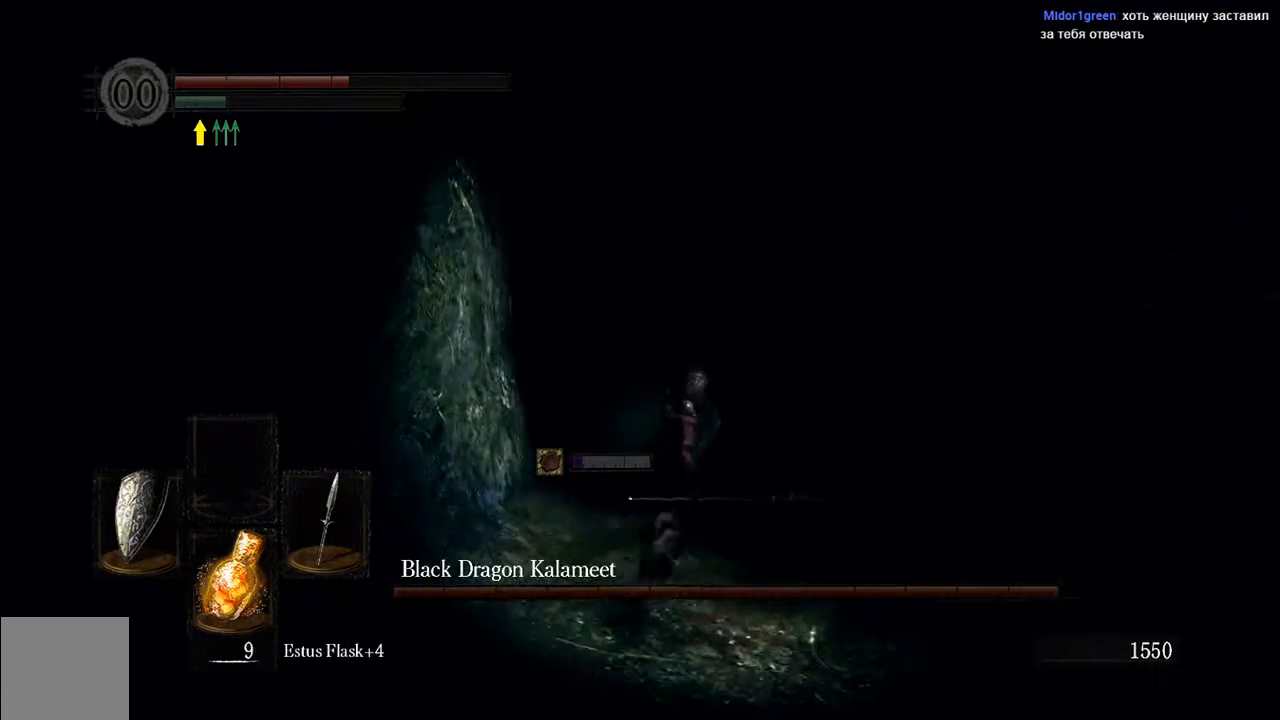
{"buttons": ["B"], "left_stick": "up", "right_stick": "left", "events": [[67, "L1", "up"], [433, "right_stick", "left"]]}
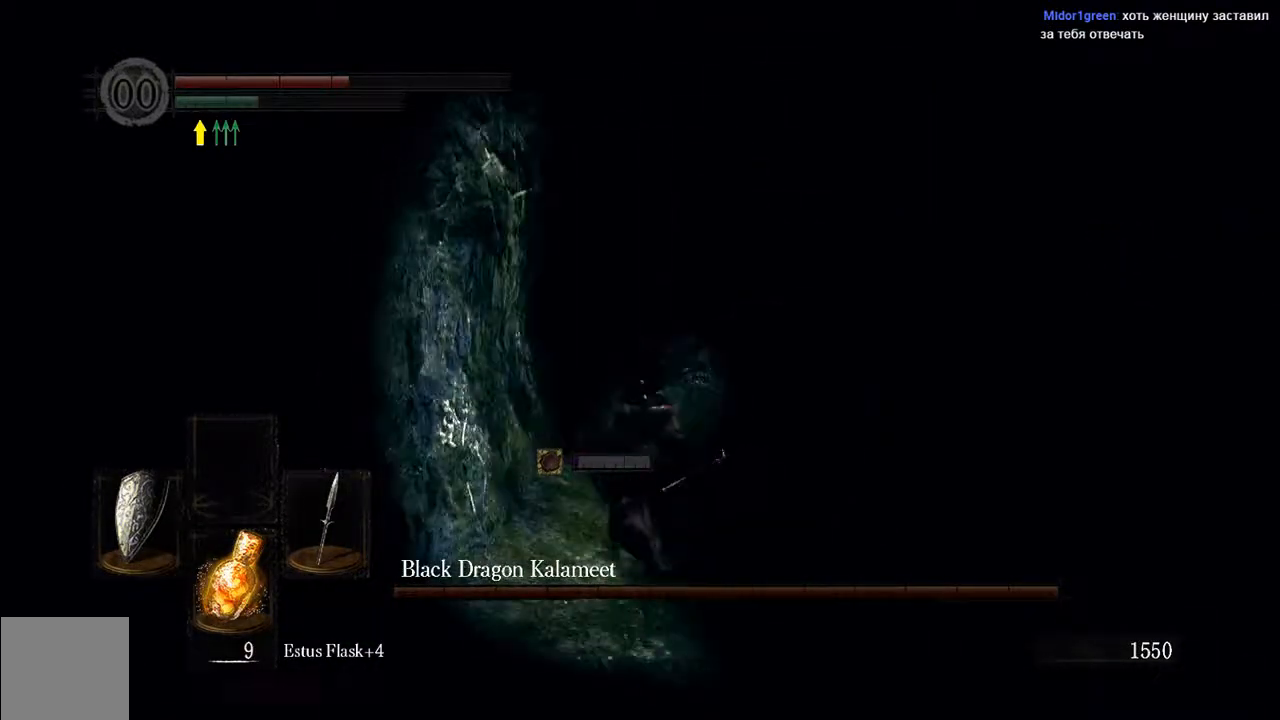
{"buttons": [], "left_stick": "up", "right_stick": "center", "events": [[33, "B", "up"], [100, "right_stick", "center"], [233, "X", "down"], [400, "X", "up"]]}
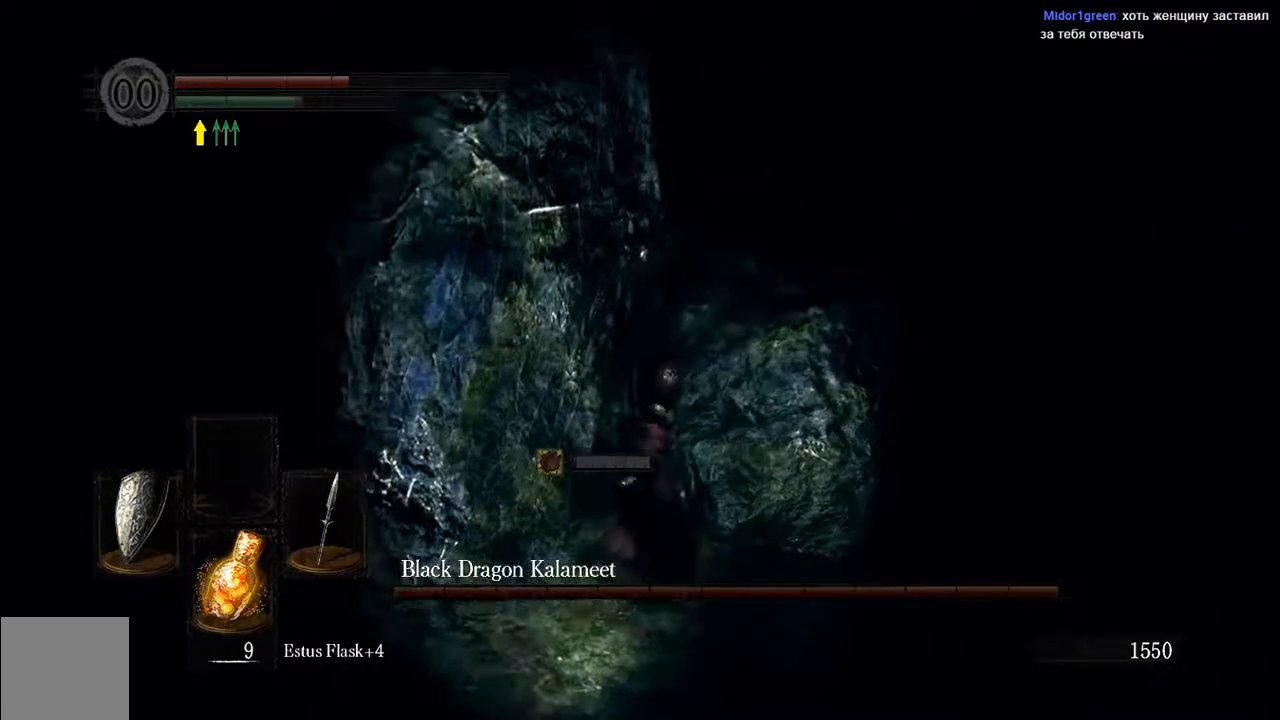
{"buttons": [], "left_stick": "center", "right_stick": "center", "events": [[300, "left_stick", "center"]]}
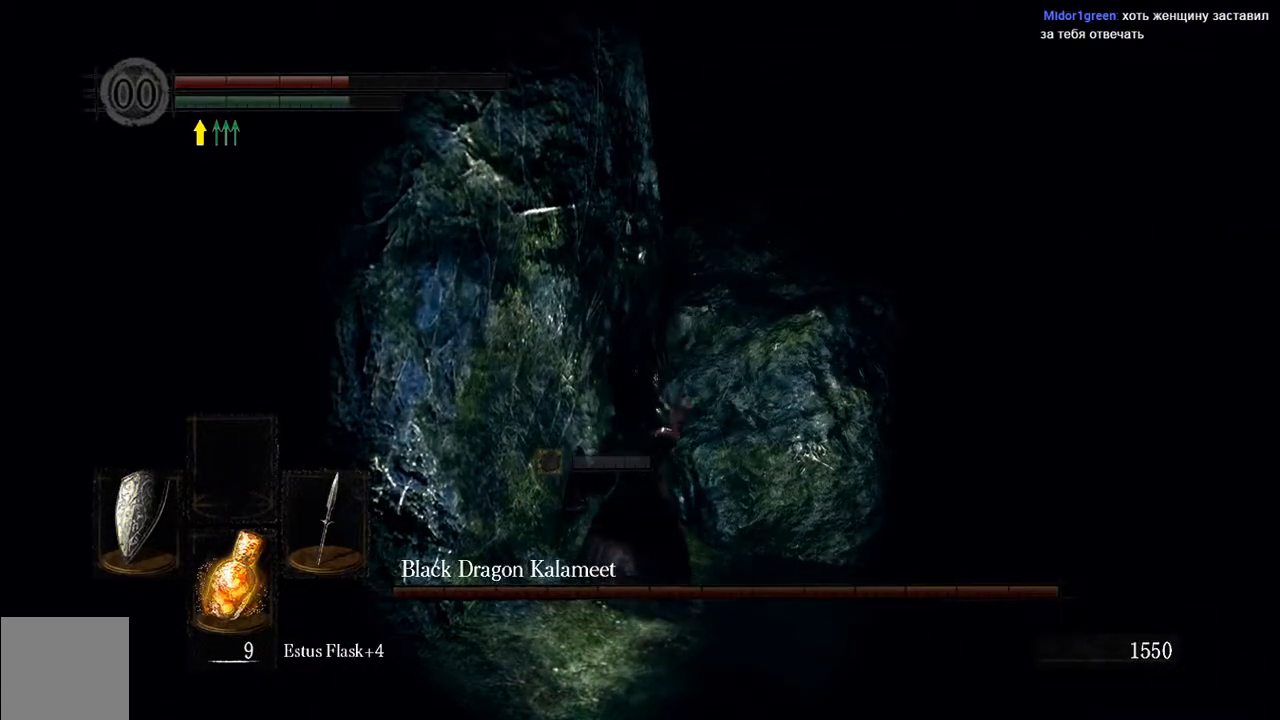
{"buttons": [], "left_stick": "right", "right_stick": "right", "events": [[283, "left_stick", "right"], [400, "right_stick", "right"]]}
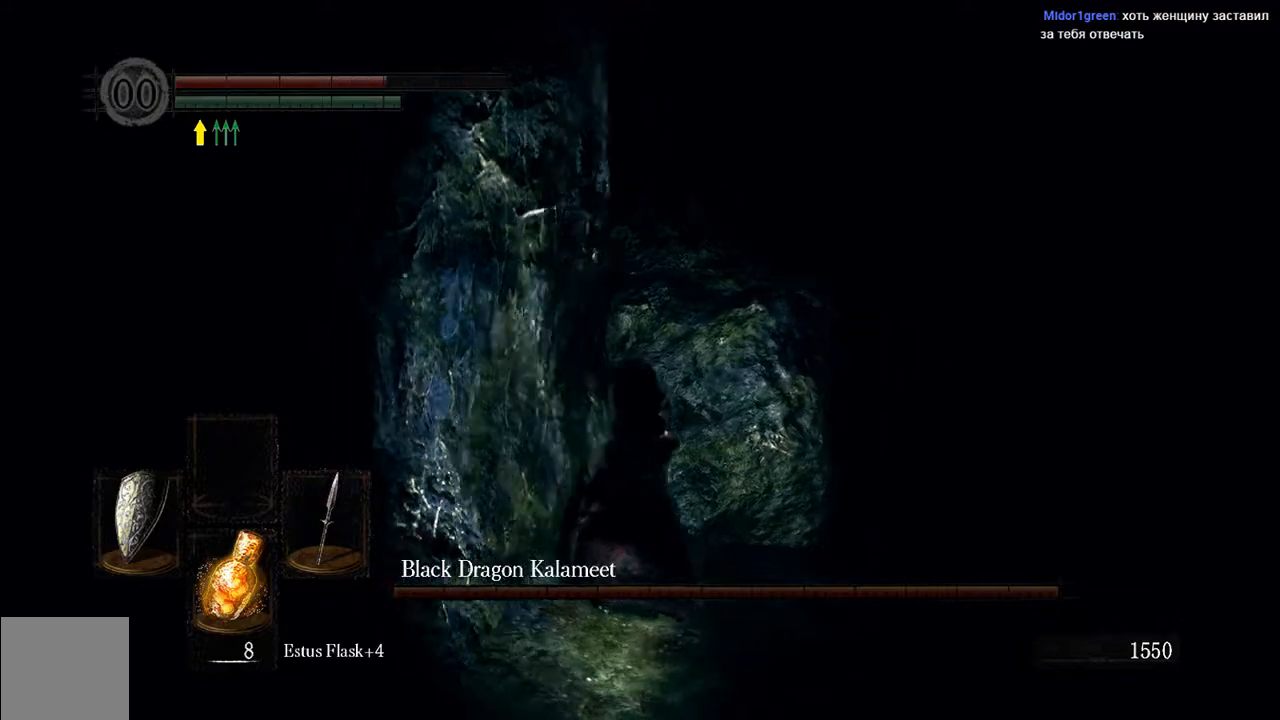
{"buttons": ["L1"], "left_stick": "right", "right_stick": "center", "events": [[50, "right_stick", "center"], [283, "L1", "down"]]}
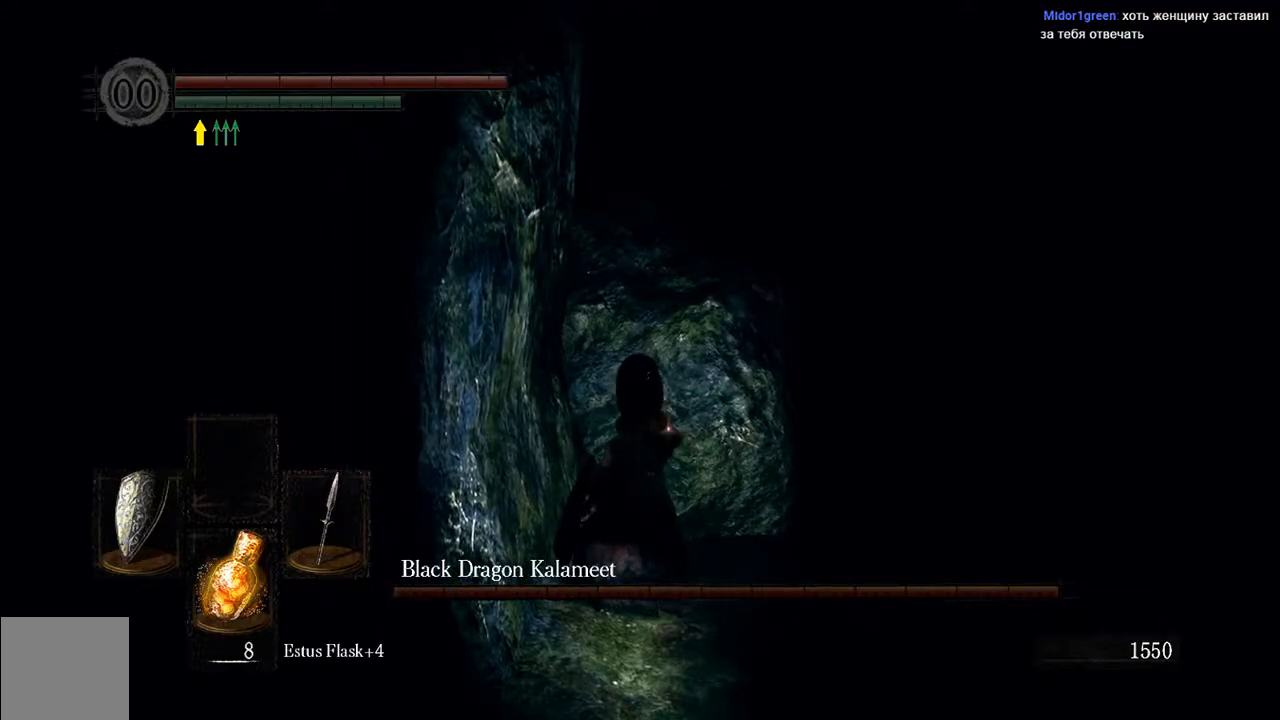
{"buttons": ["L1"], "left_stick": "right", "right_stick": "right", "events": [[383, "right_stick", "right"]]}
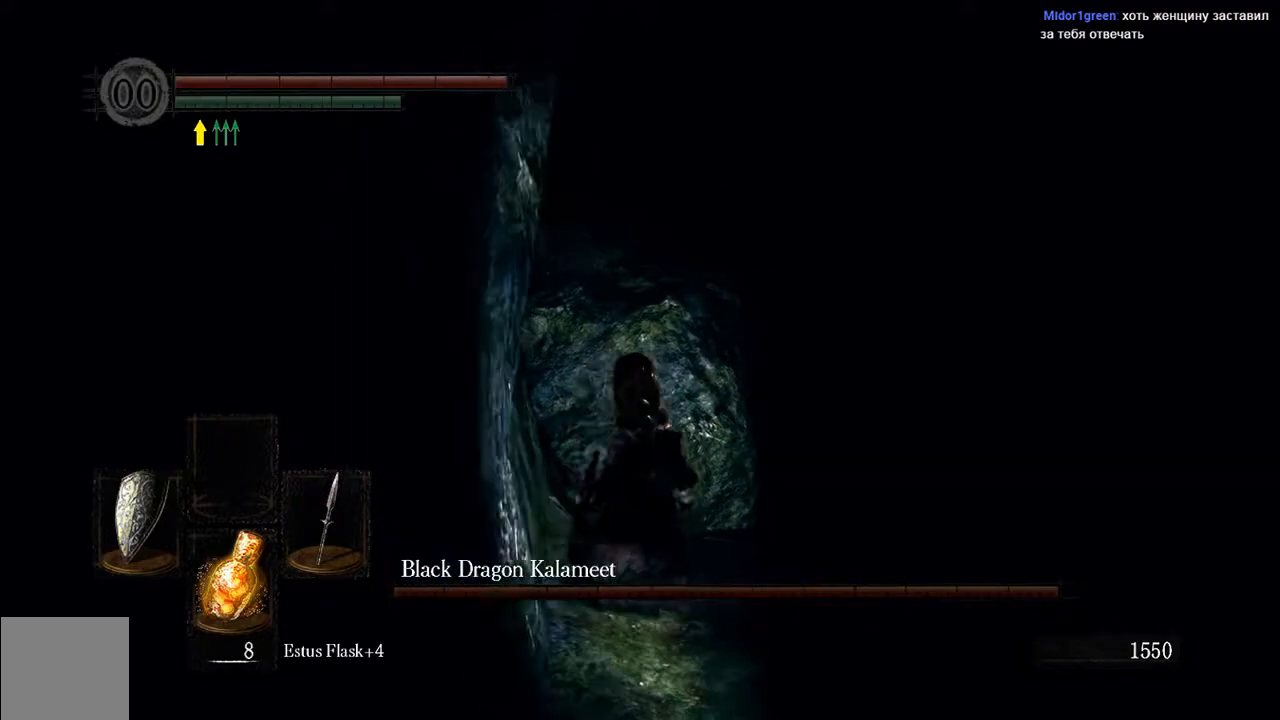
{"buttons": ["B", "L1"], "left_stick": "up-right", "right_stick": "center", "events": [[17, "right_stick", "center"], [167, "B", "down"], [433, "left_stick", "up-right"]]}
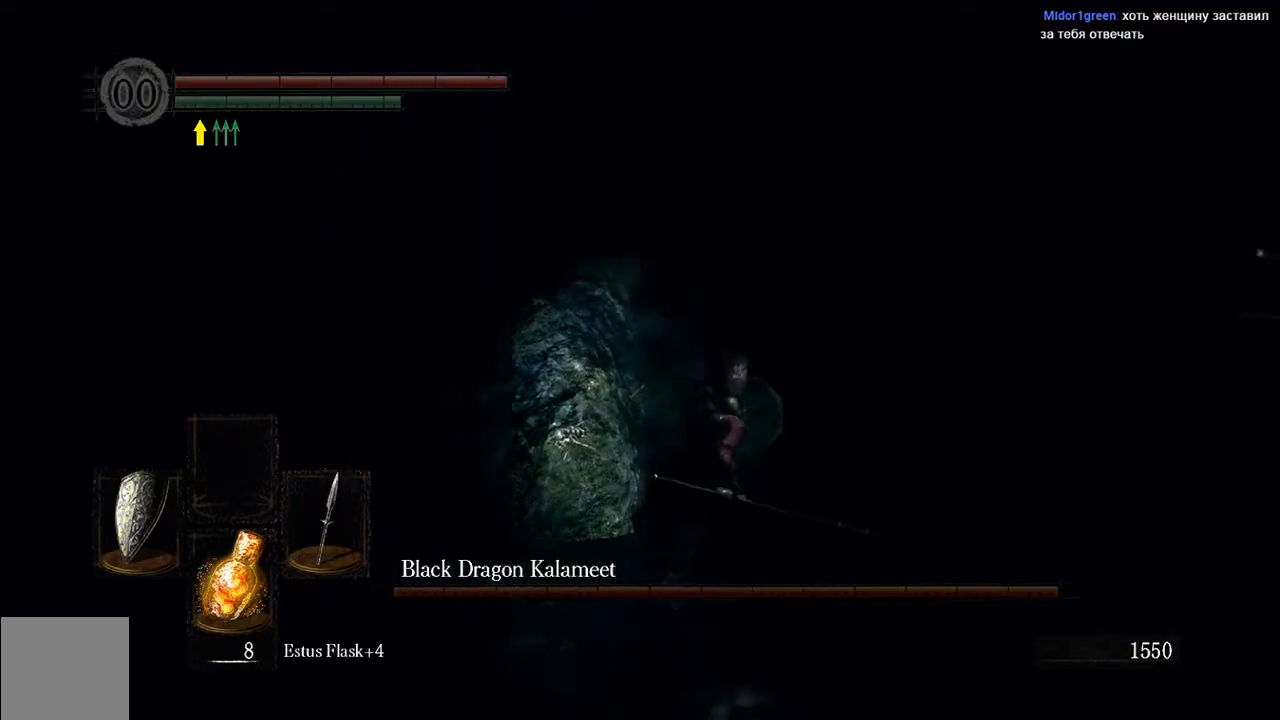
{"buttons": ["B", "L1"], "left_stick": "up-right", "right_stick": "center", "events": []}
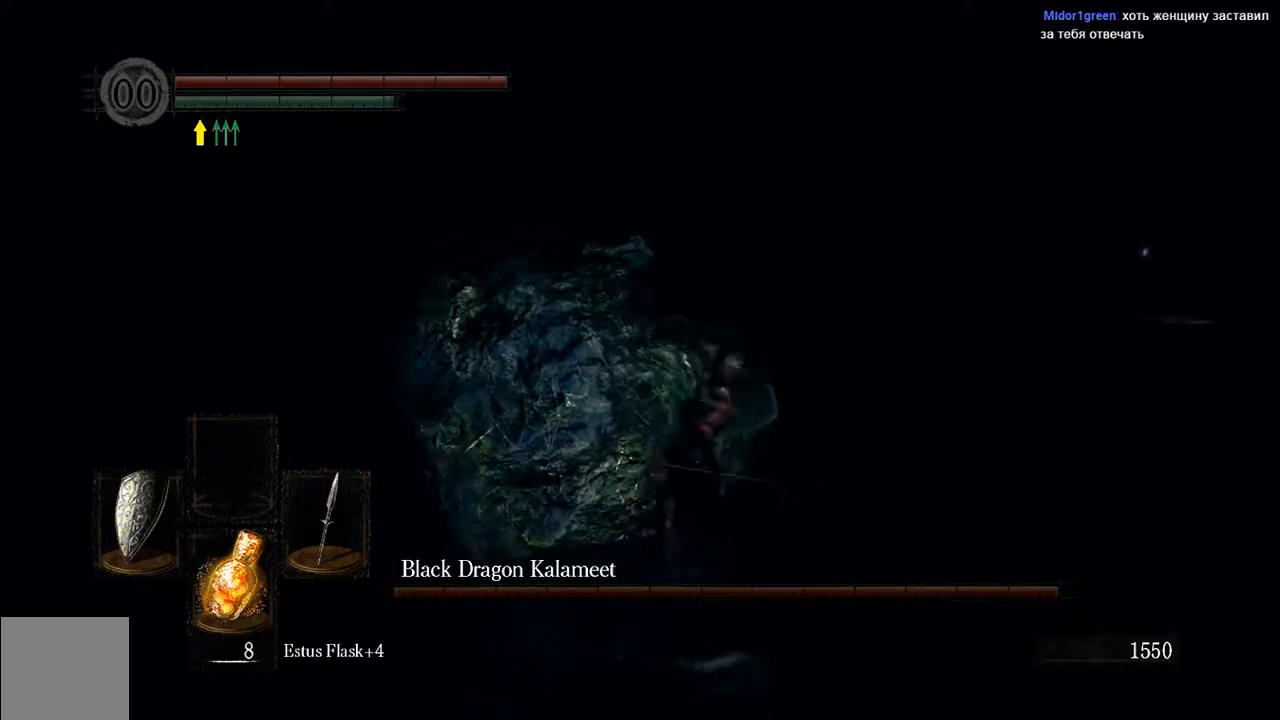
{"buttons": ["B", "L1"], "left_stick": "up", "right_stick": "center", "events": [[167, "right_stick", "right"], [300, "right_stick", "center"], [500, "left_stick", "up"]]}
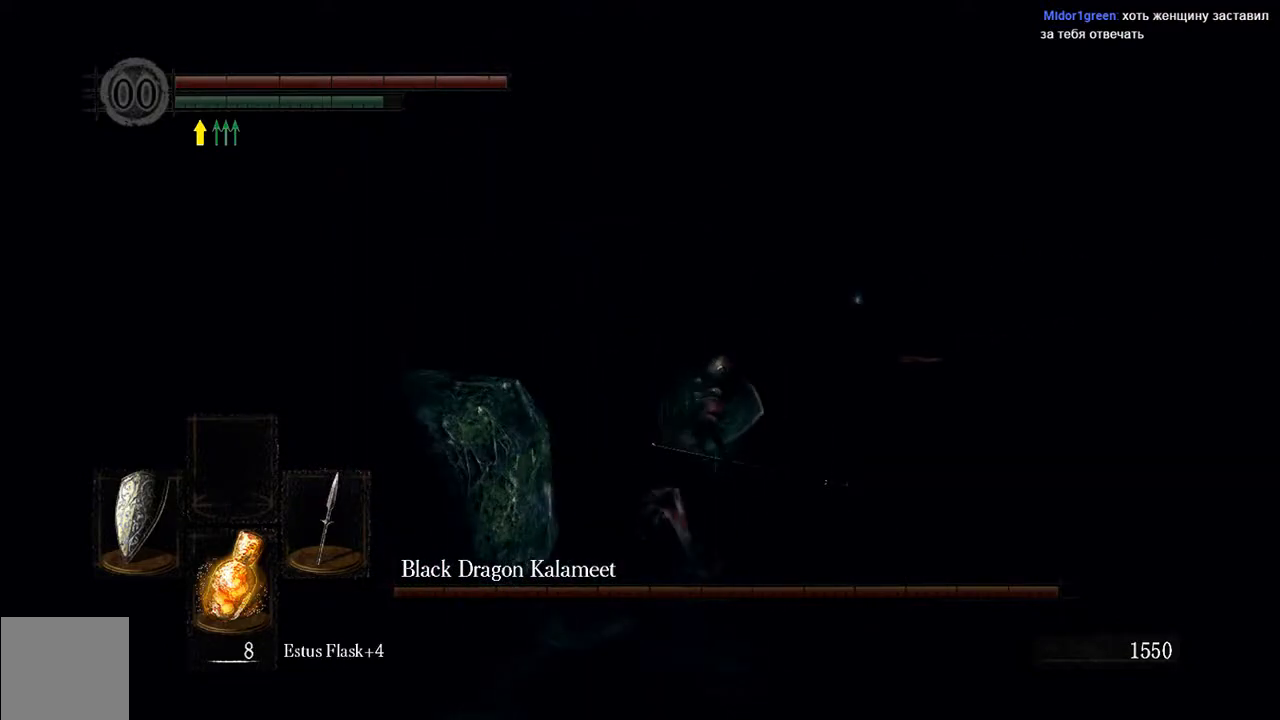
{"buttons": ["B", "L1"], "left_stick": "up", "right_stick": "left", "events": [[400, "right_stick", "left"]]}
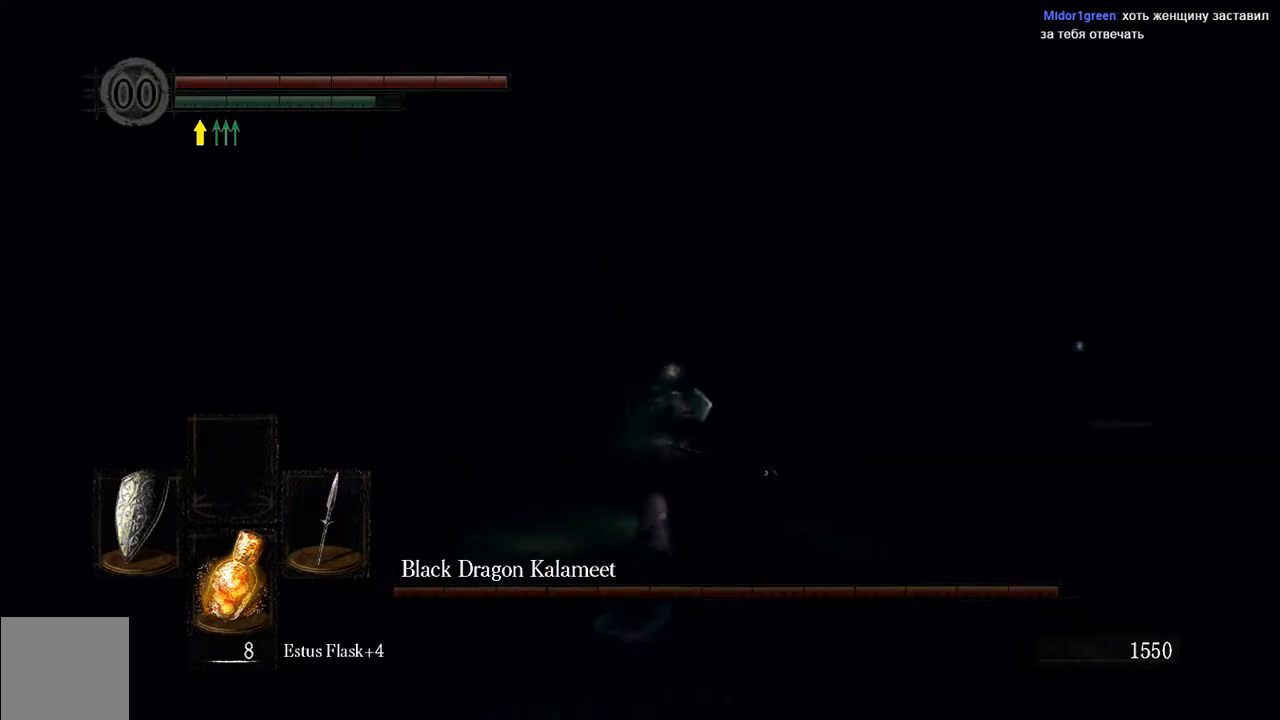
{"buttons": ["B", "L1"], "left_stick": "up", "right_stick": "left", "events": [[100, "right_stick", "center"], [467, "right_stick", "left"]]}
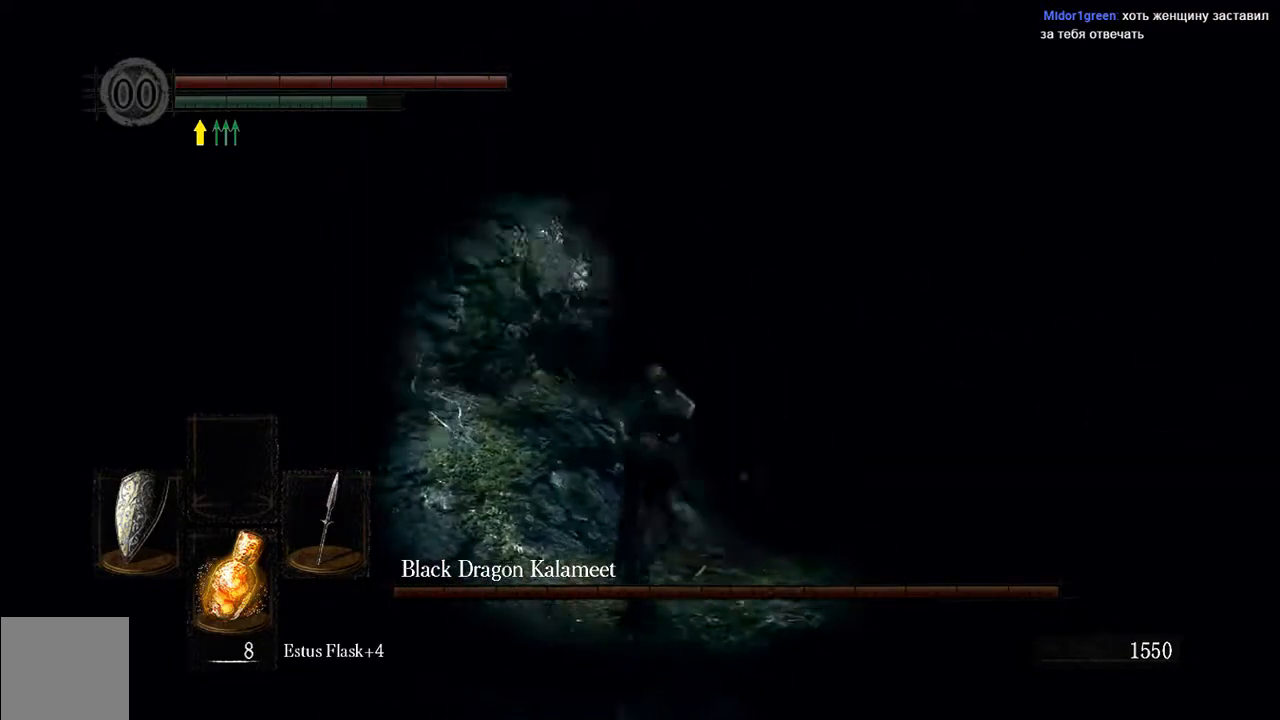
{"buttons": ["B", "L1"], "left_stick": "up-right", "right_stick": "right", "events": [[150, "left_stick", "up-right"], [150, "right_stick", "center"], [433, "right_stick", "right"]]}
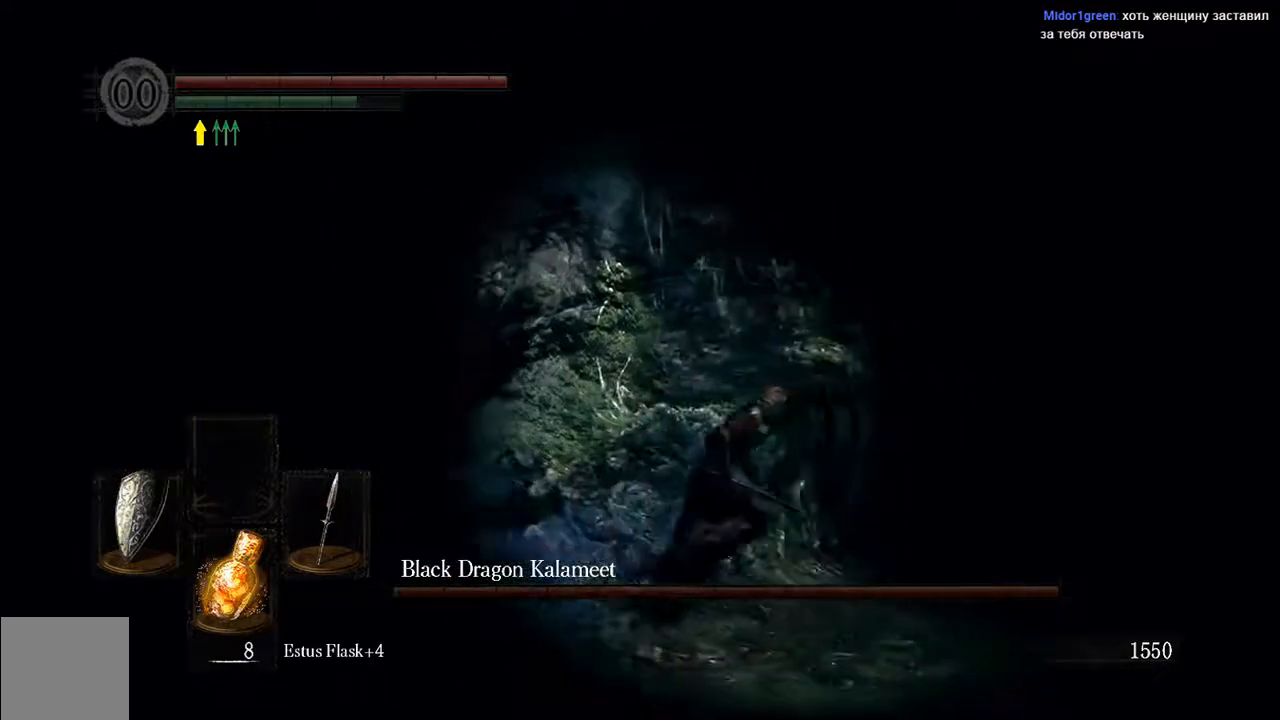
{"buttons": ["B", "L1"], "left_stick": "up-right", "right_stick": "center", "events": [[117, "right_stick", "center"]]}
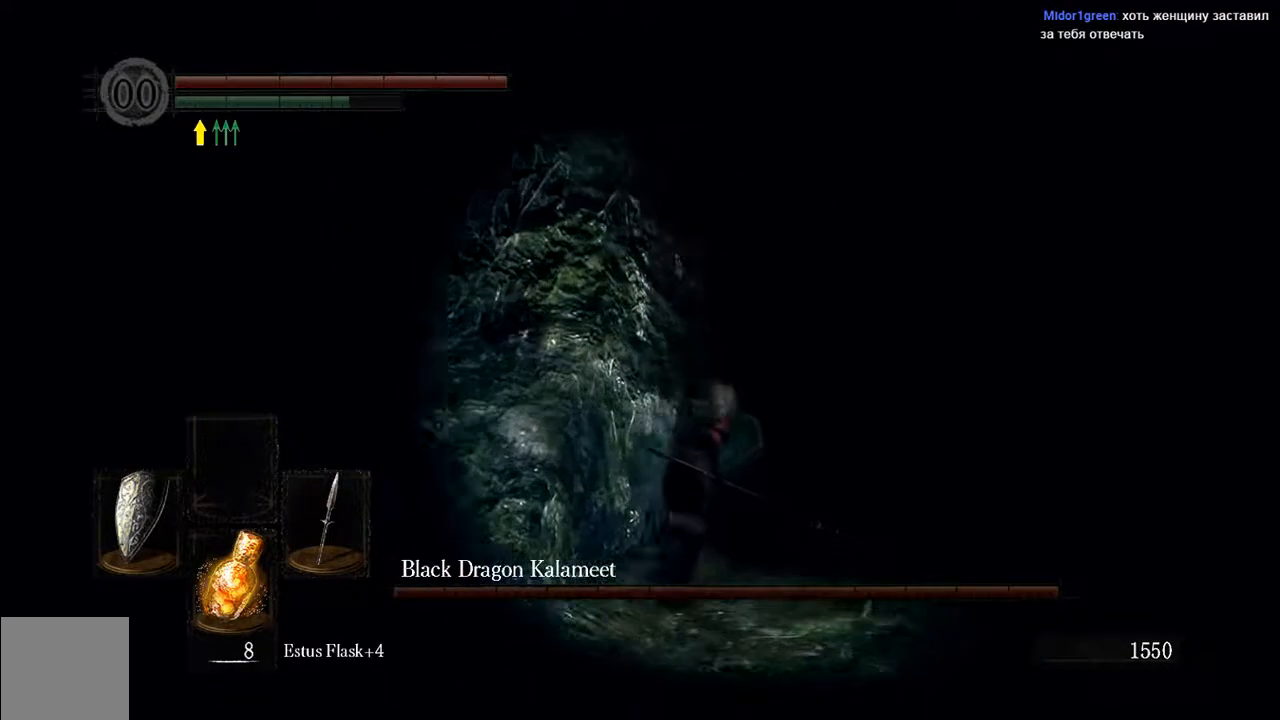
{"buttons": ["B", "L1"], "left_stick": "up", "right_stick": "center", "events": [[400, "left_stick", "up"]]}
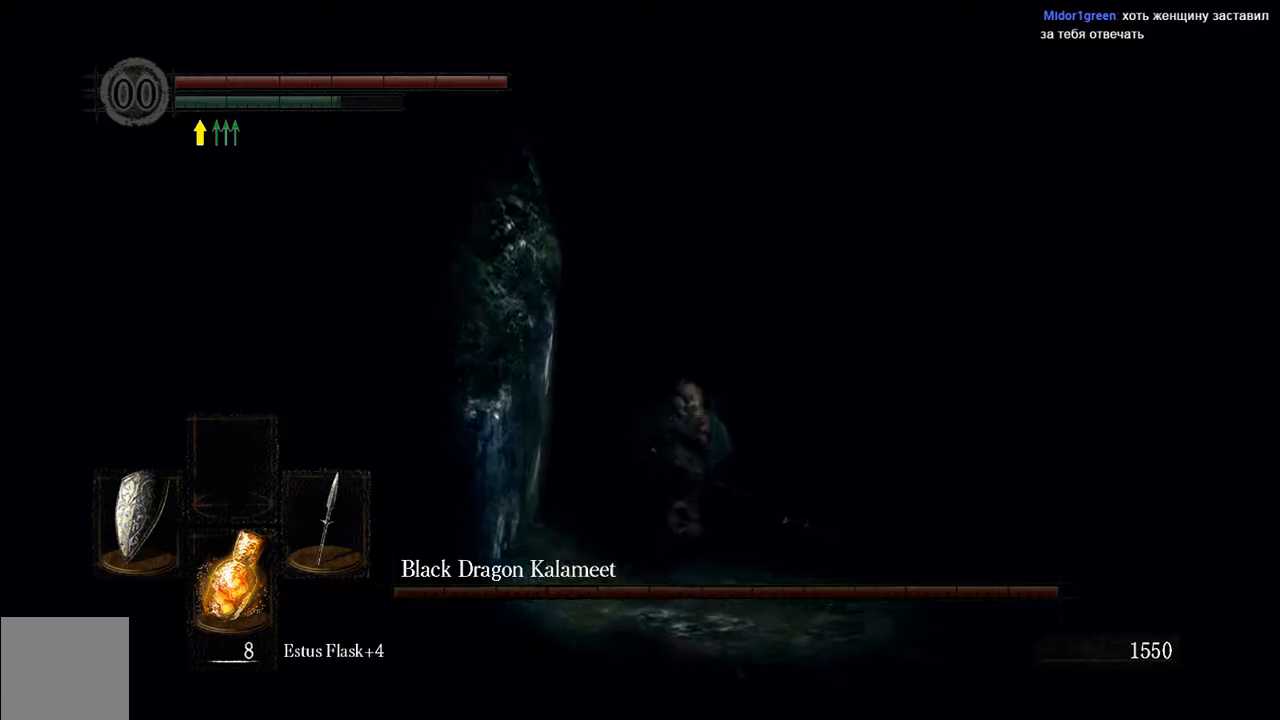
{"buttons": ["B", "L1"], "left_stick": "up", "right_stick": "center", "events": []}
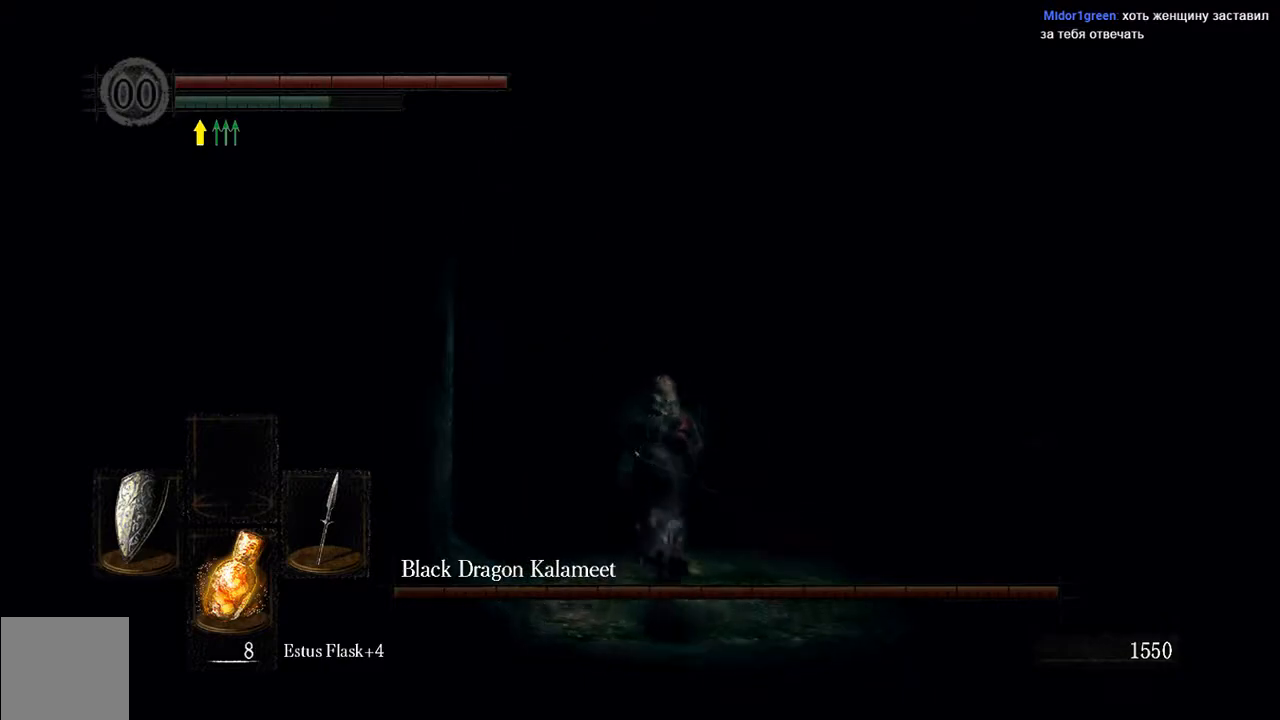
{"buttons": [], "left_stick": "up", "right_stick": "center", "events": [[267, "L1", "up"], [300, "B", "up"]]}
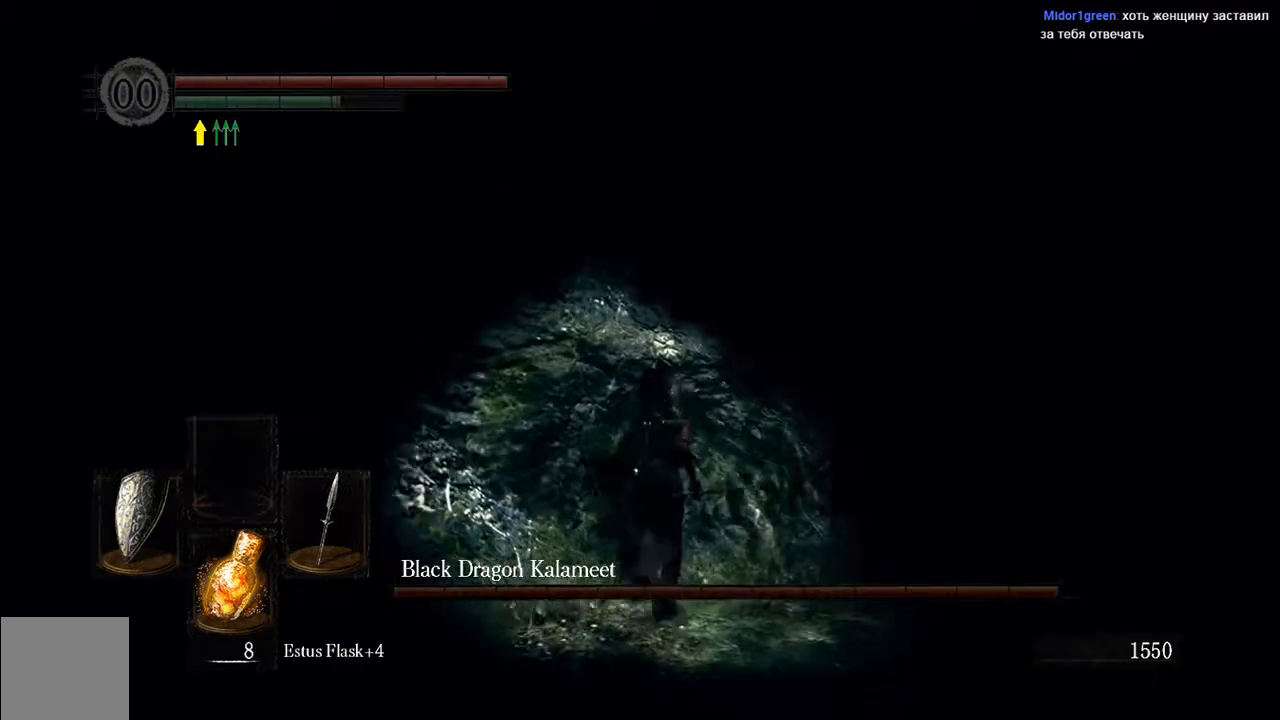
{"buttons": ["B", "L1"], "left_stick": "up-right", "right_stick": "right", "events": [[83, "L1", "down"], [83, "left_stick", "up-right"], [117, "B", "down"], [267, "right_stick", "right"]]}
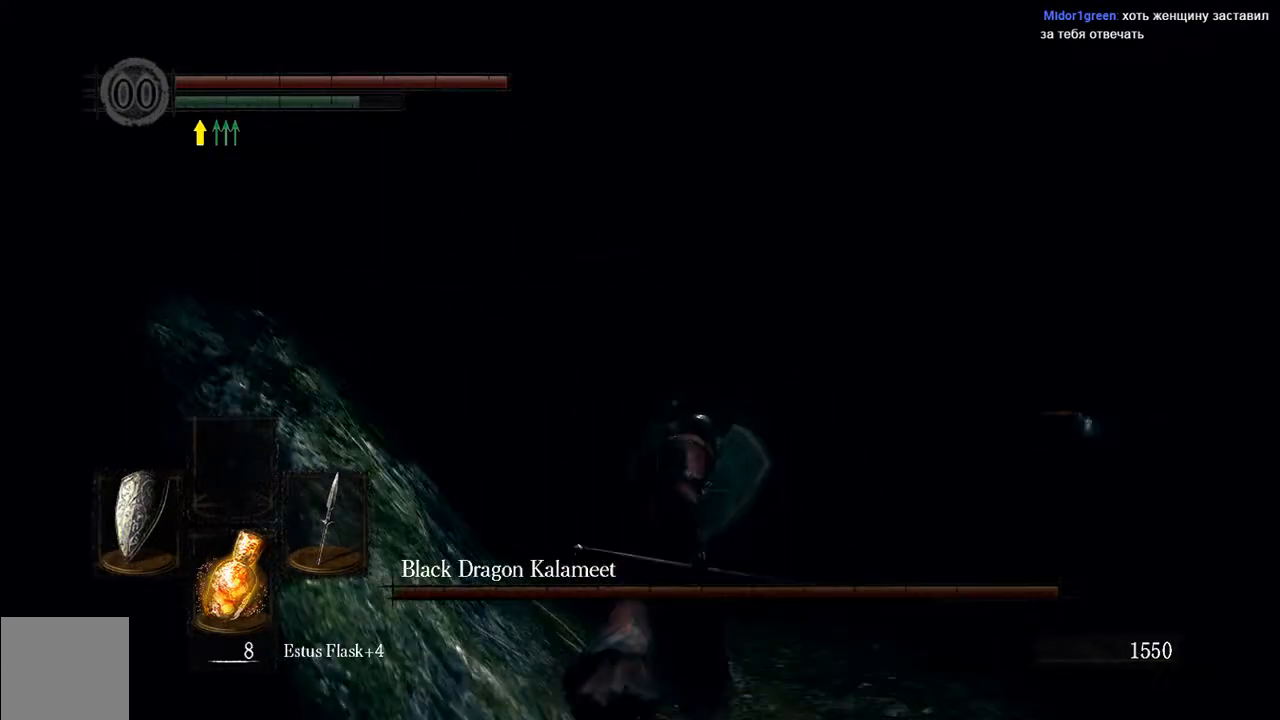
{"buttons": ["B", "L1"], "left_stick": "up", "right_stick": "center", "events": [[50, "left_stick", "up"], [83, "right_stick", "center"]]}
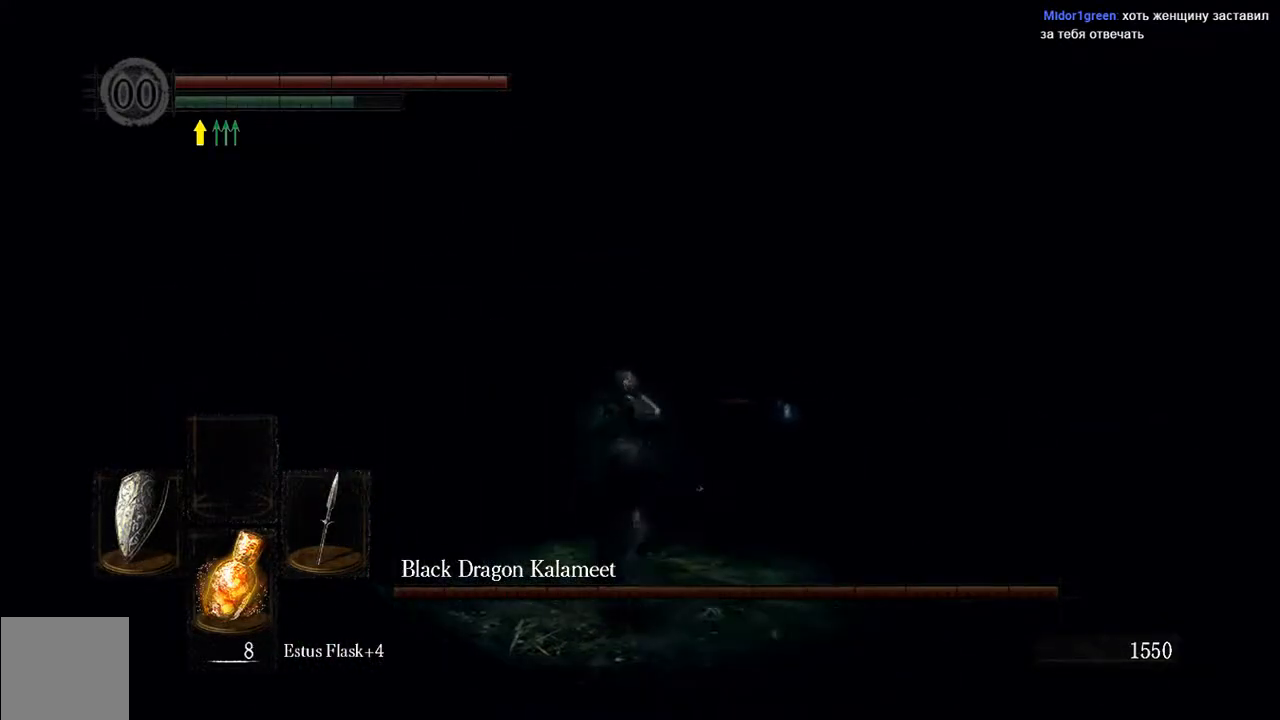
{"buttons": ["B", "L1"], "left_stick": "up", "right_stick": "center", "events": []}
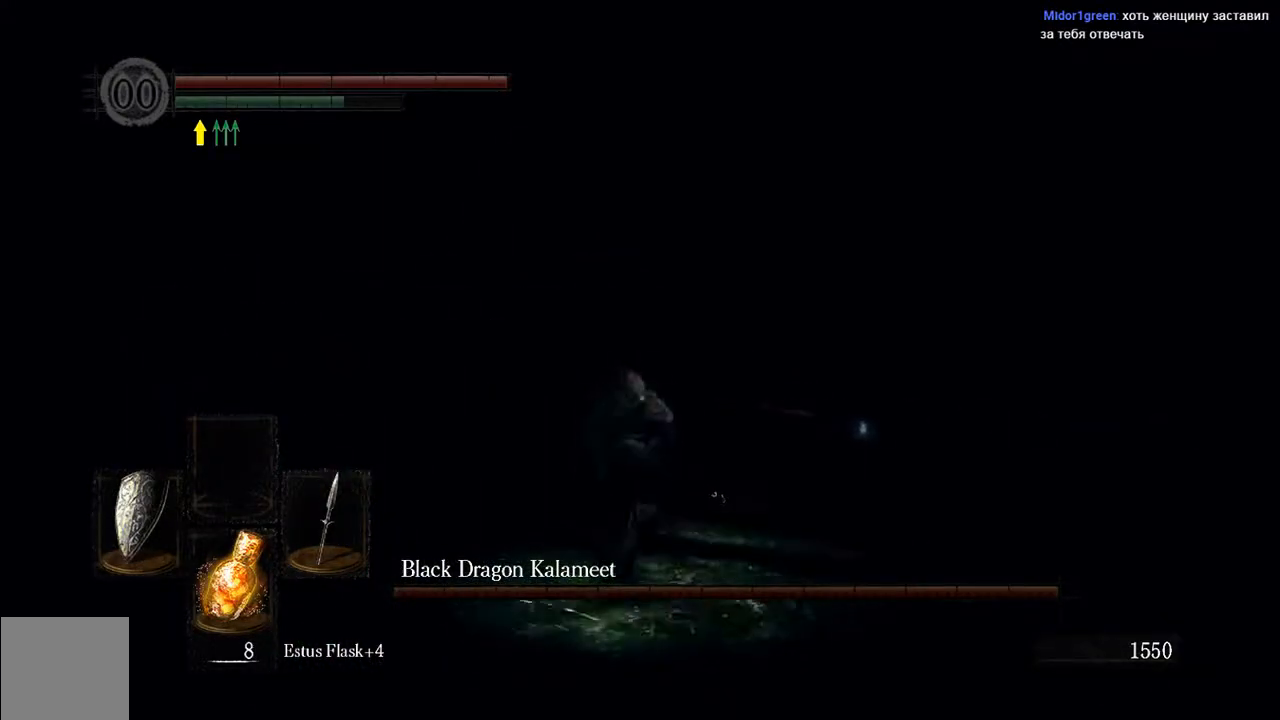
{"buttons": ["B", "L1"], "left_stick": "down-left", "right_stick": "center", "events": [[217, "right_stick", "right"], [267, "left_stick", "left"], [433, "left_stick", "down-left"], [500, "right_stick", "center"]]}
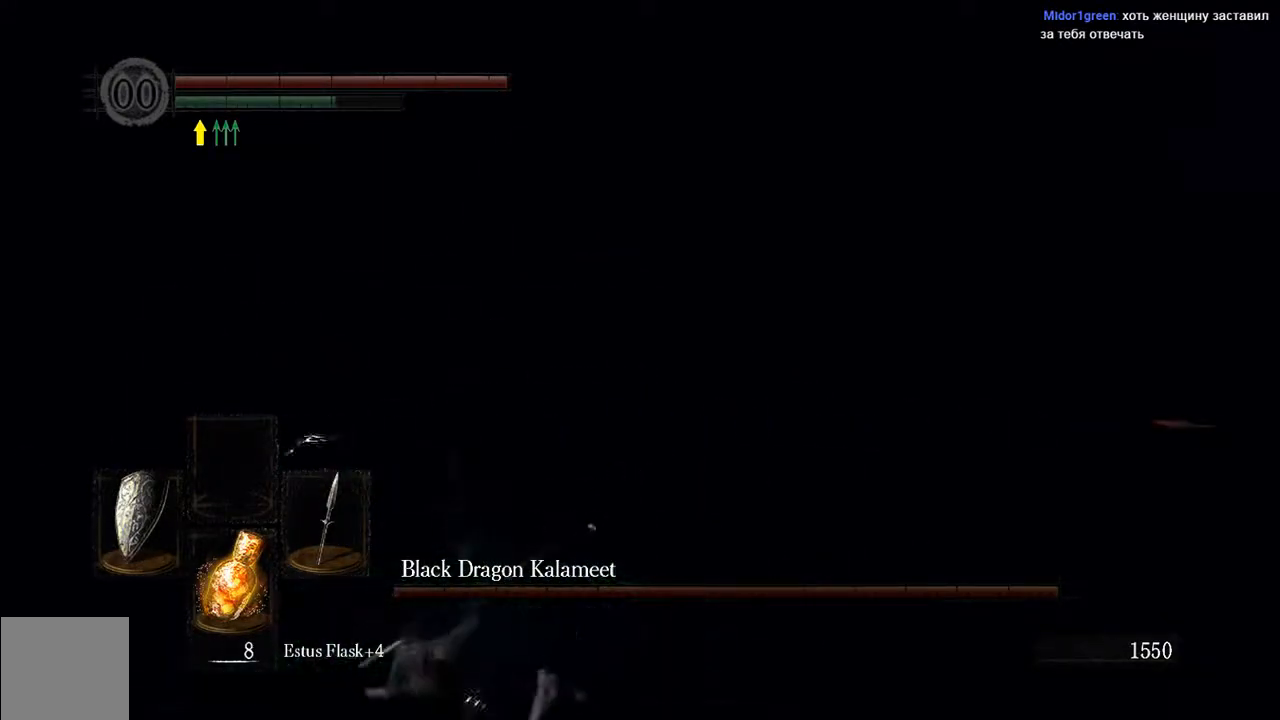
{"buttons": ["L1"], "left_stick": "right", "right_stick": "right", "events": [[33, "left_stick", "down"], [67, "B", "up"], [333, "right_stick", "right"], [467, "left_stick", "right"]]}
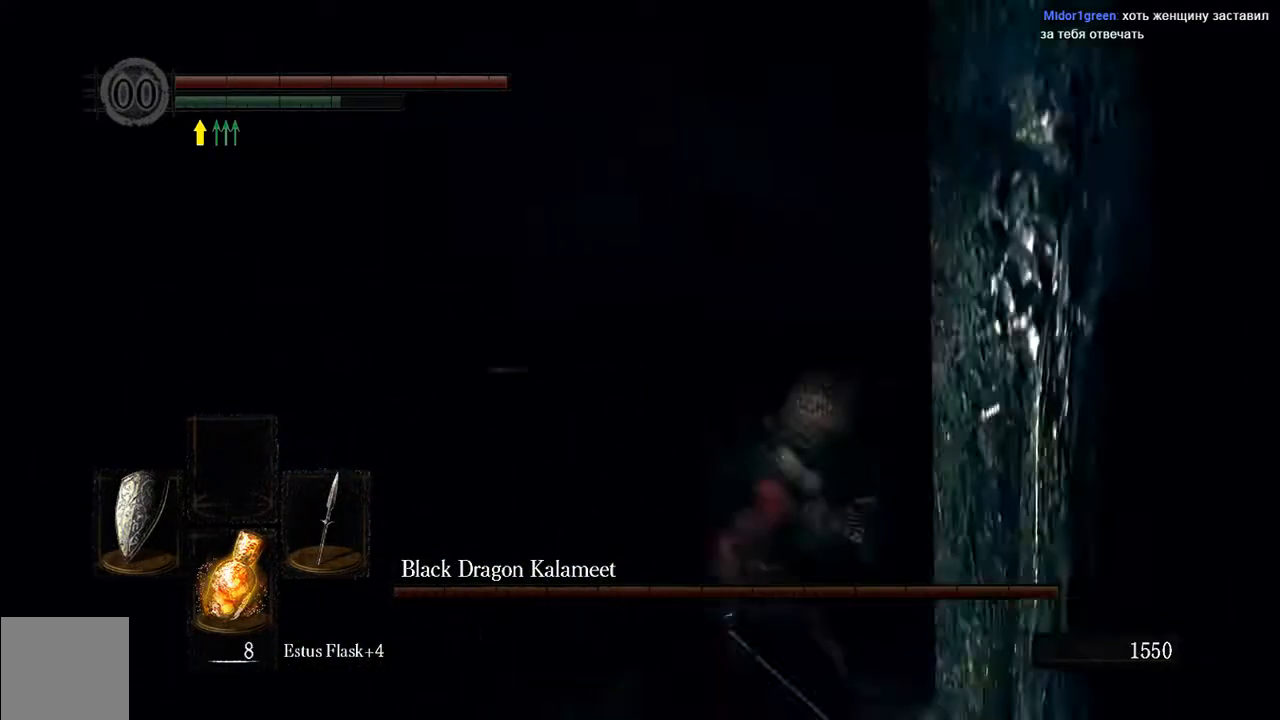
{"buttons": ["L1"], "left_stick": "down-right", "right_stick": "center", "events": [[67, "right_stick", "center"], [333, "left_stick", "down-right"]]}
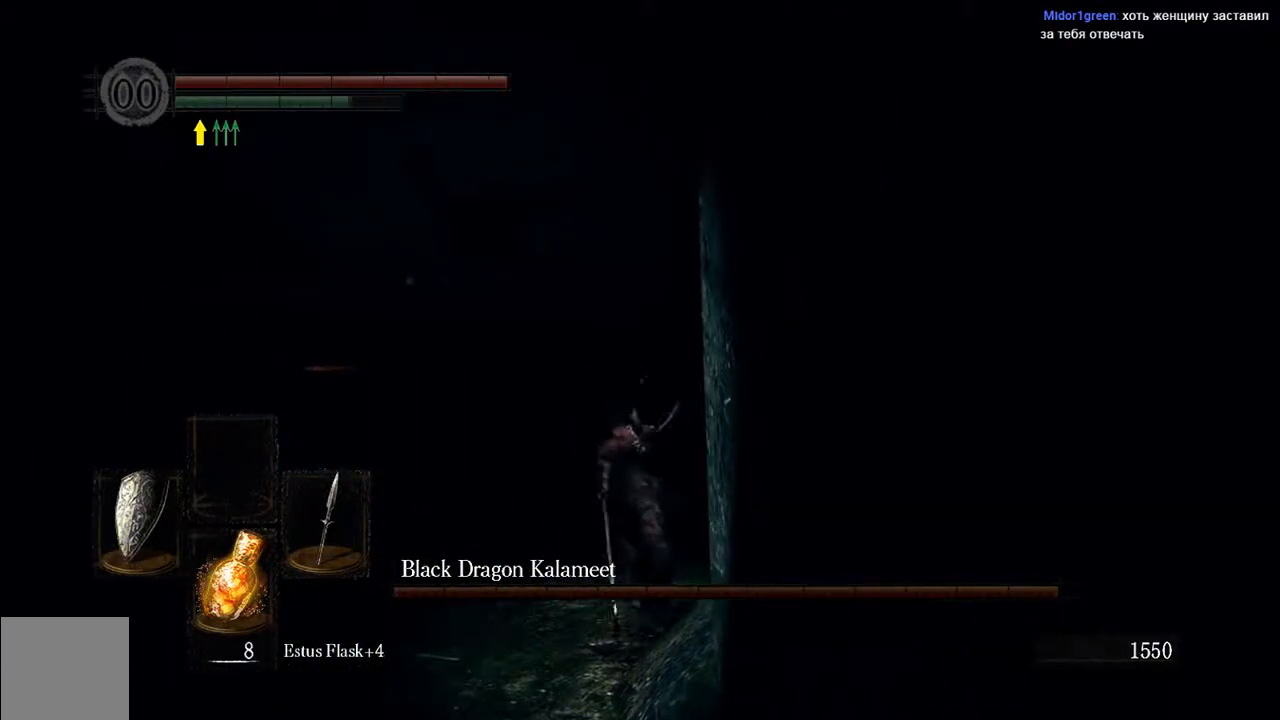
{"buttons": ["B", "L1"], "left_stick": "down", "right_stick": "center", "events": [[117, "left_stick", "down"], [367, "B", "down"]]}
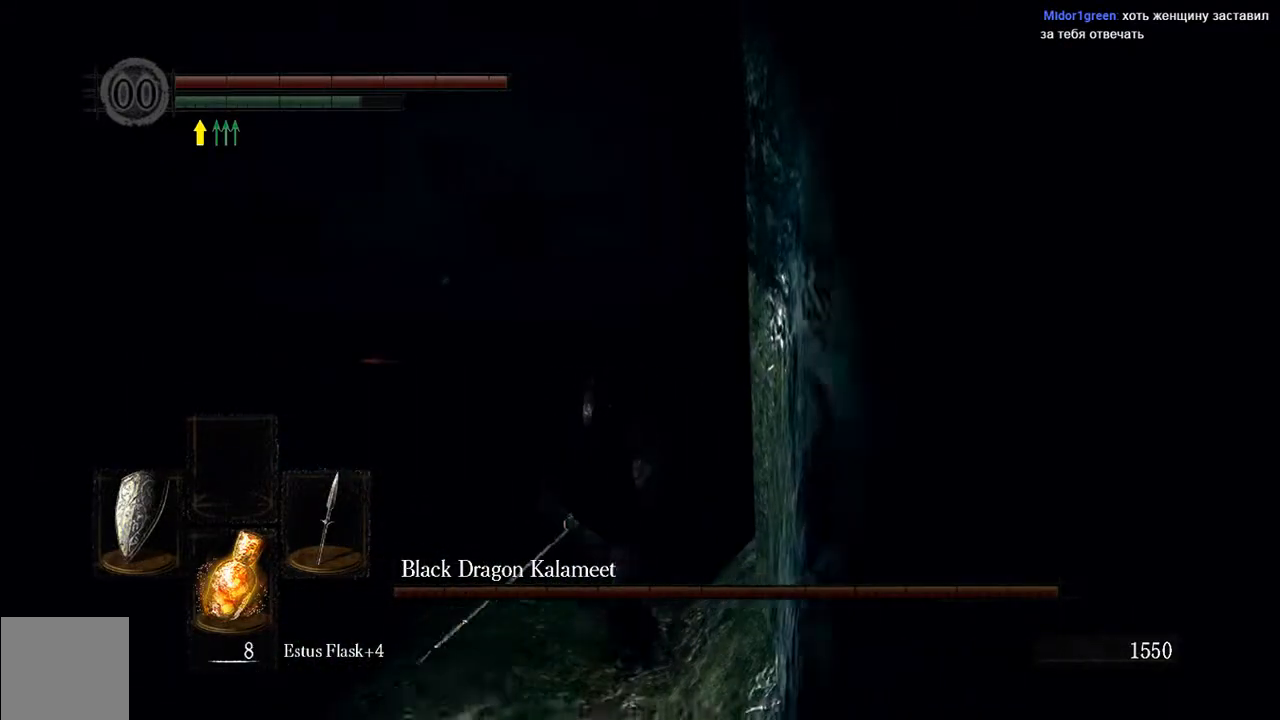
{"buttons": ["B", "L1"], "left_stick": "left", "right_stick": "left", "events": [[200, "left_stick", "down-left"], [217, "right_stick", "left"], [333, "left_stick", "left"]]}
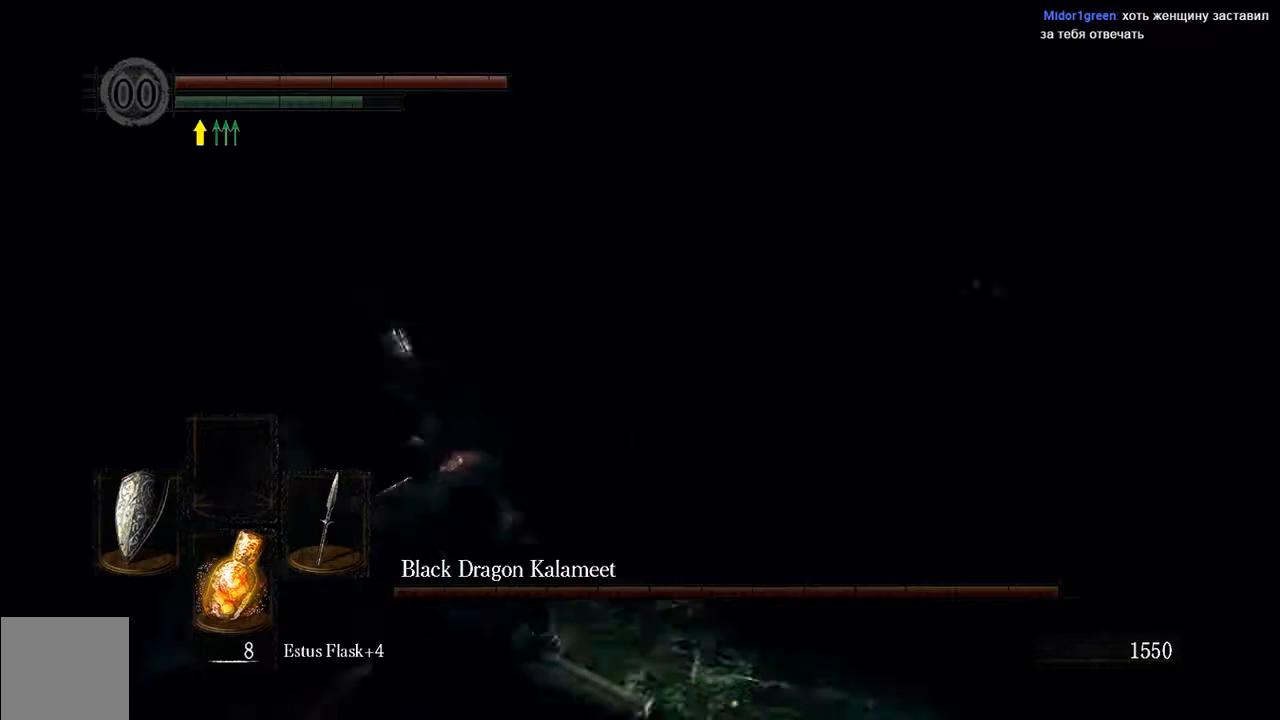
{"buttons": ["B", "L1"], "left_stick": "up", "right_stick": "left", "events": [[100, "left_stick", "up"], [183, "right_stick", "center"], [500, "right_stick", "left"]]}
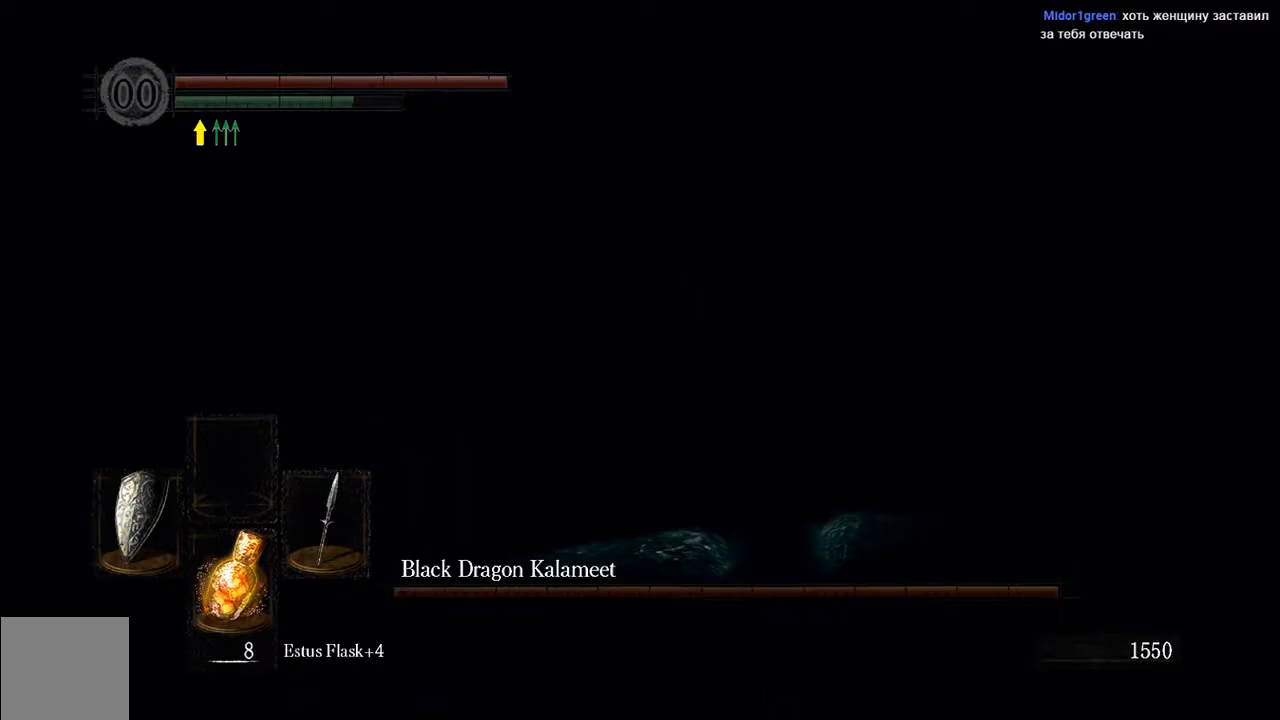
{"buttons": [], "left_stick": "up", "right_stick": "center", "events": [[150, "right_stick", "center"], [383, "B", "up"], [417, "L1", "up"]]}
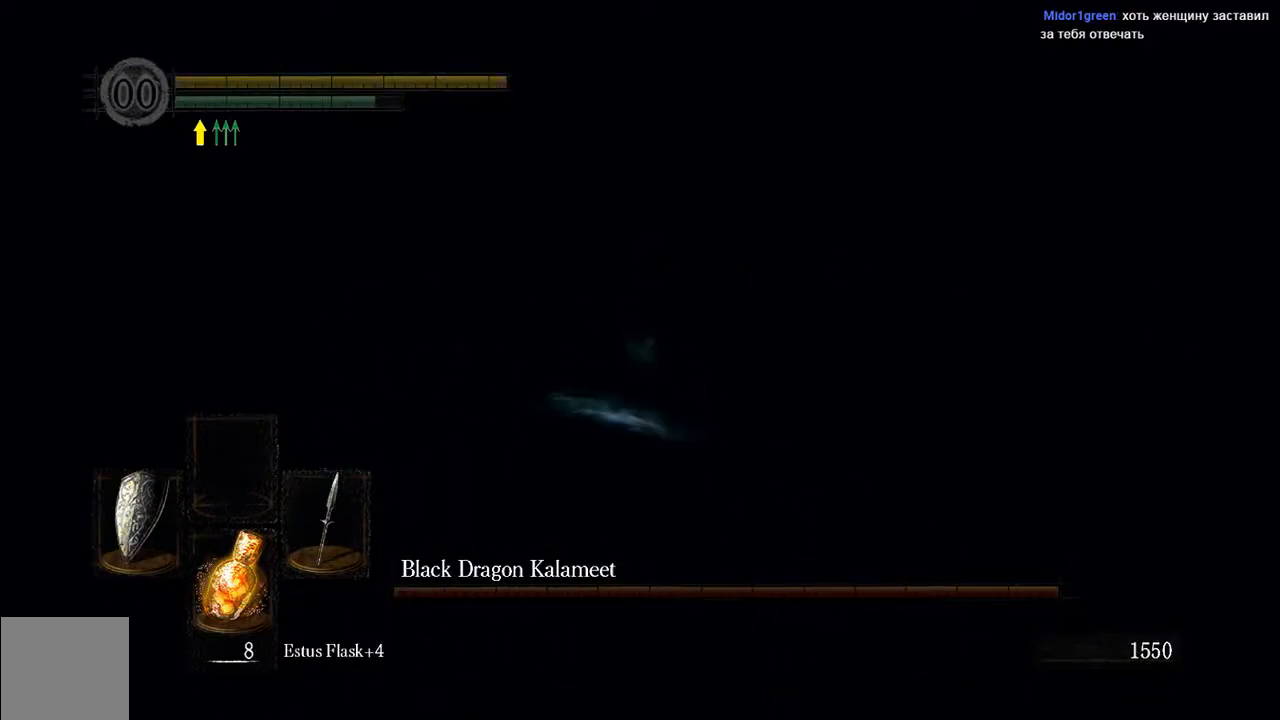
{"buttons": [], "left_stick": "center", "right_stick": "center", "events": [[33, "left_stick", "center"]]}